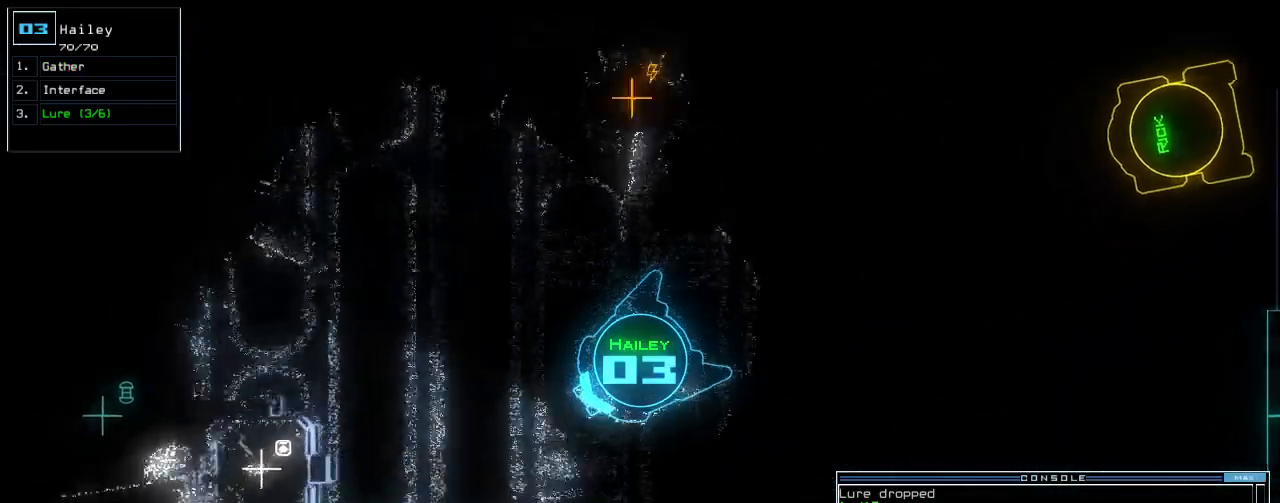
Gameplay with keyboard; each line is a JSON object with the keys held at the frame after it. "events" lists presses ("down") and releases ("up") of ".", "0", "1", "2", "3", "4", "5", "6", "7", "8", "9", "a", "b", "backspace", "c", "caps_lock", "comma", "ctrl_l", "ctrl_r", "d", "down", "e", "equals", "escape", "f", "f12", "g", "h", "i", "j", "k", "l", "left", "m", "minus", "n", "o", "p", "q", "quote", "r", "return", "right", "s", "semicolon", "shift_l", "shift_r", "space", "t", "tab", "tilde", "u", "up", "v", "w", "x", "y" and "z" between this image and that frame as [ms after this image, input, new state], when the widget could be followed in between. No other keys are recorded. Mouse input is not recorded.
{"keys": ["up"], "events": [[40, "left", "up"], [180, "left", "down"], [240, "left", "up"]]}
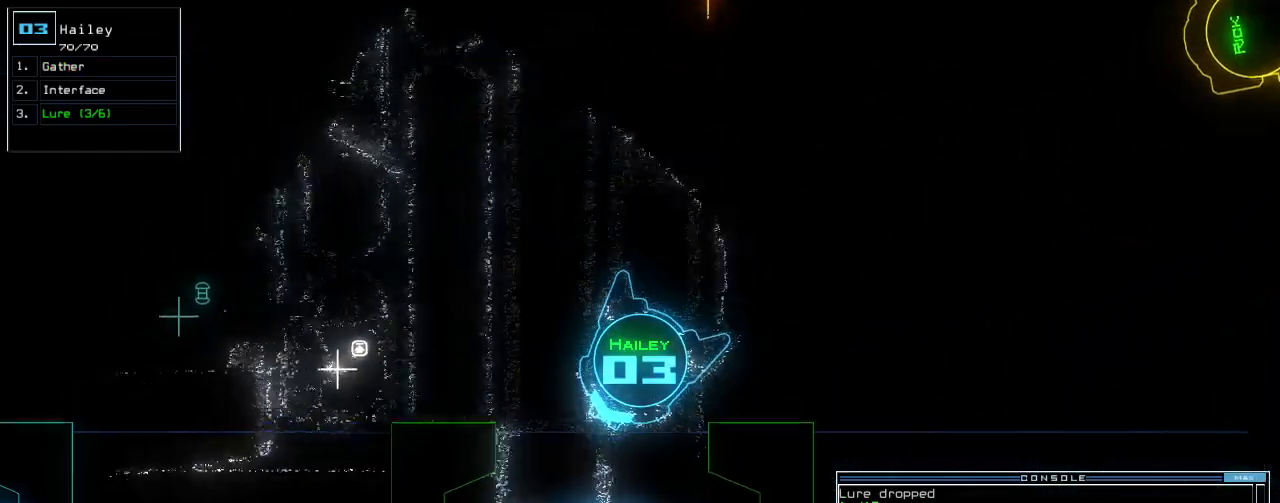
{"keys": ["up"], "events": [[100, "left", "down"], [200, "left", "up"], [280, "left", "down"], [360, "left", "up"]]}
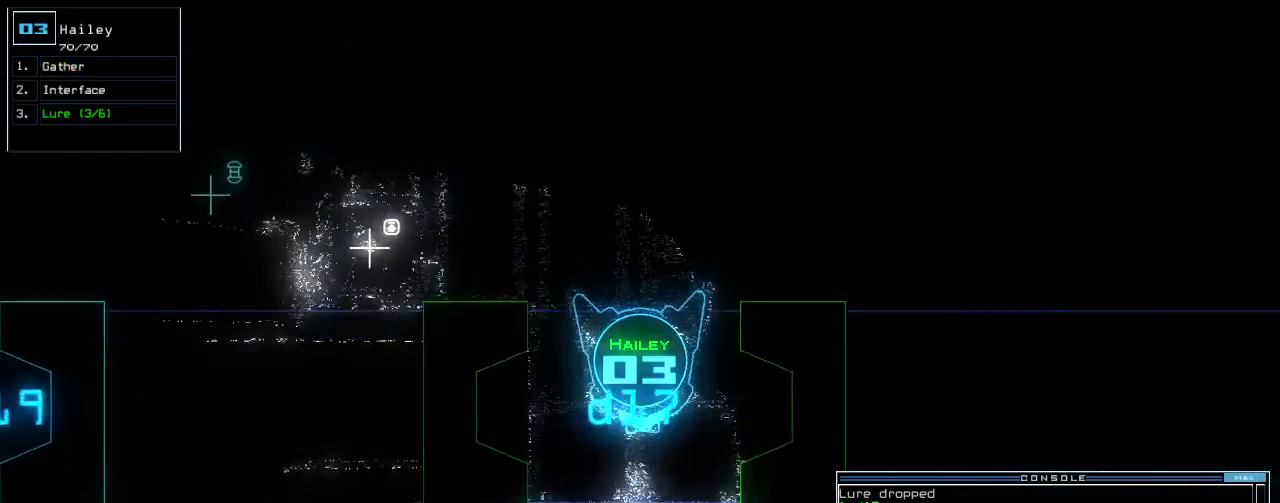
{"keys": ["up"], "events": [[400, "left", "down"], [460, "left", "up"]]}
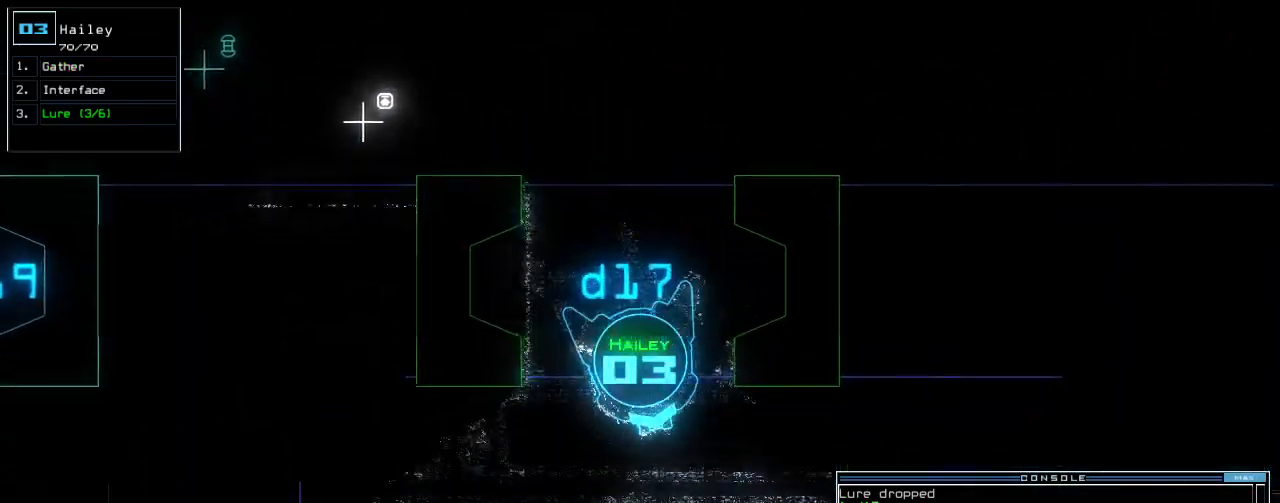
{"keys": ["up"], "events": [[100, "p", "down"], [200, "i", "down"], [220, "p", "up"], [300, "i", "up"]]}
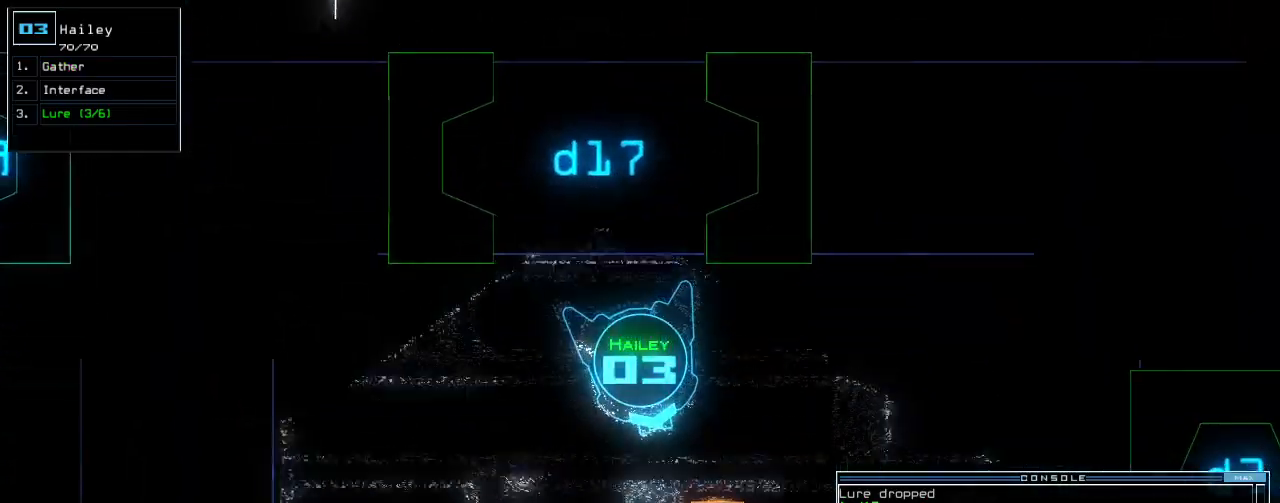
{"keys": [], "events": [[60, "return", "down"], [160, "return", "up"], [180, "up", "up"], [260, "space", "down"], [340, "space", "up"]]}
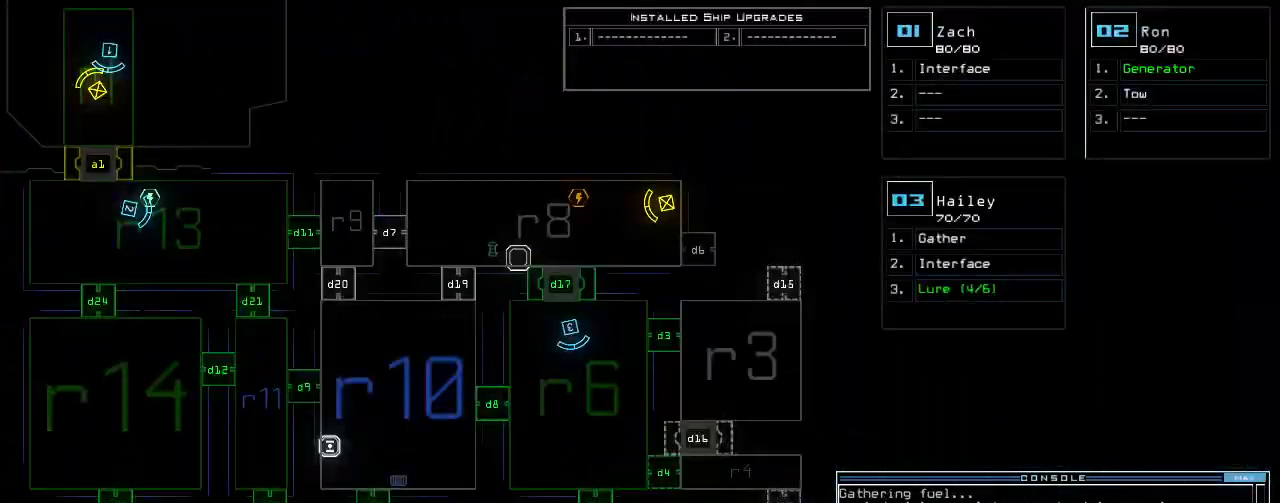
{"keys": ["right"], "events": [[20, "right", "down"]]}
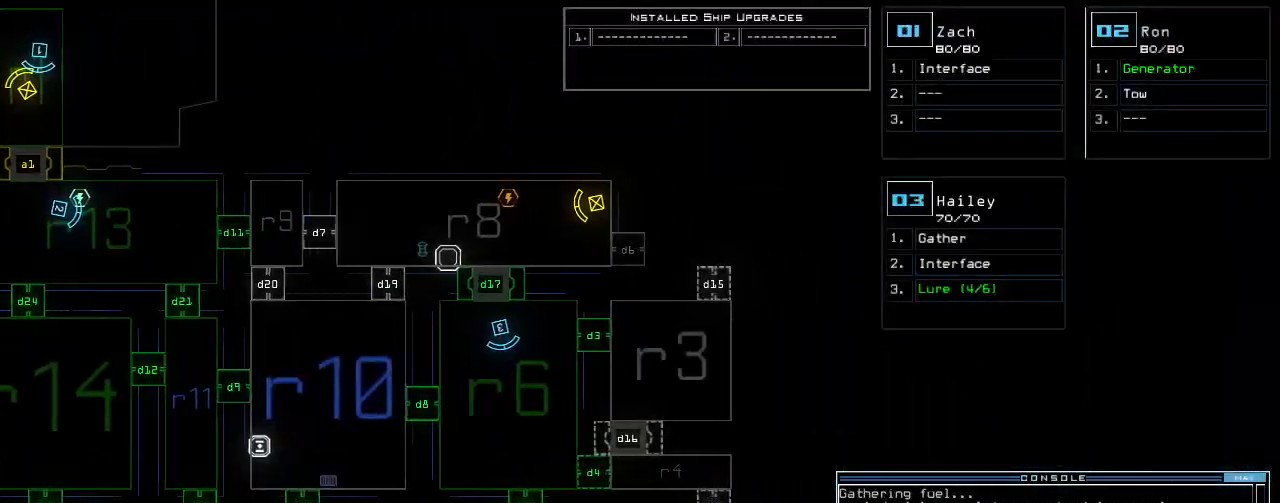
{"keys": ["down"], "events": [[40, "right", "up"], [100, "down", "down"]]}
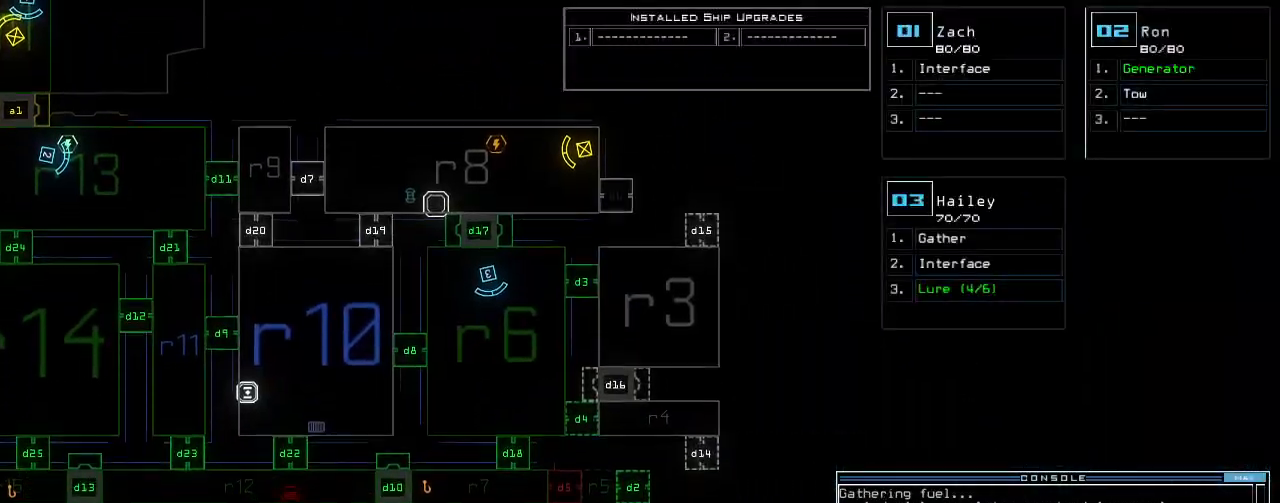
{"keys": [], "events": [[120, "down", "up"]]}
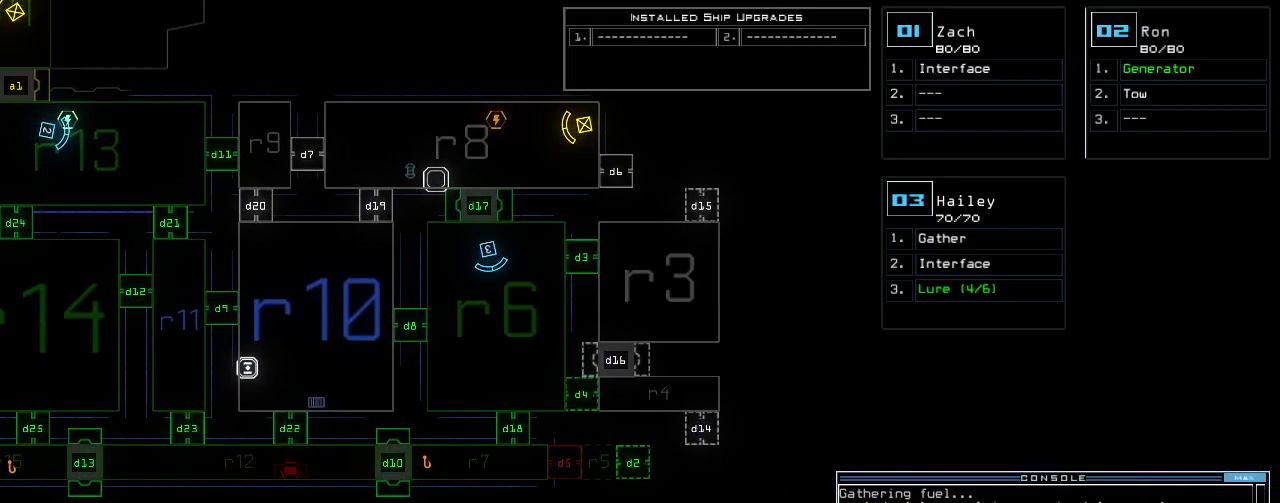
{"keys": [], "events": []}
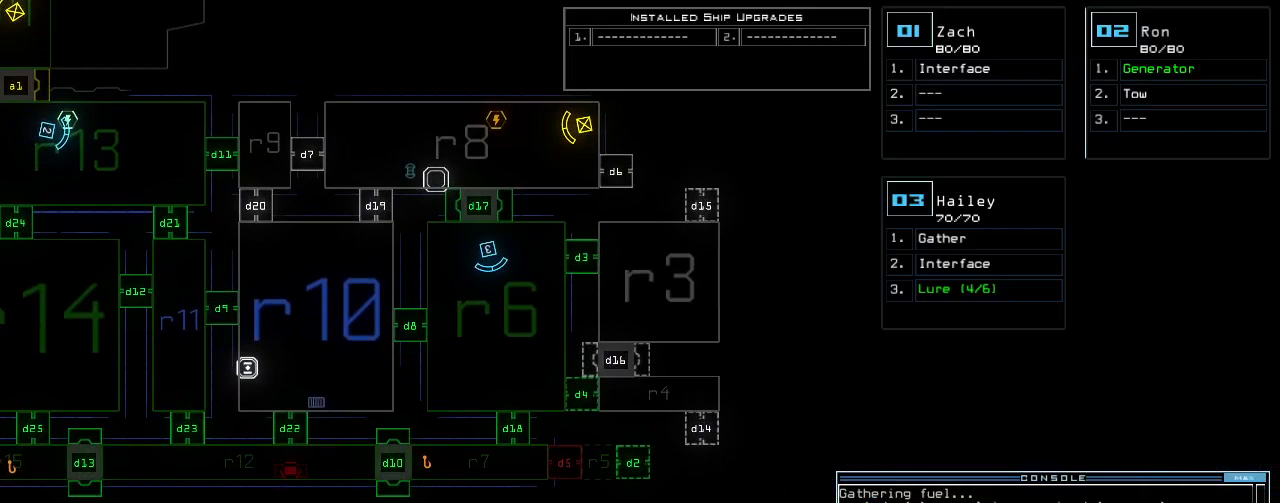
{"keys": [], "events": [[40, "left", "down"], [280, "left", "up"]]}
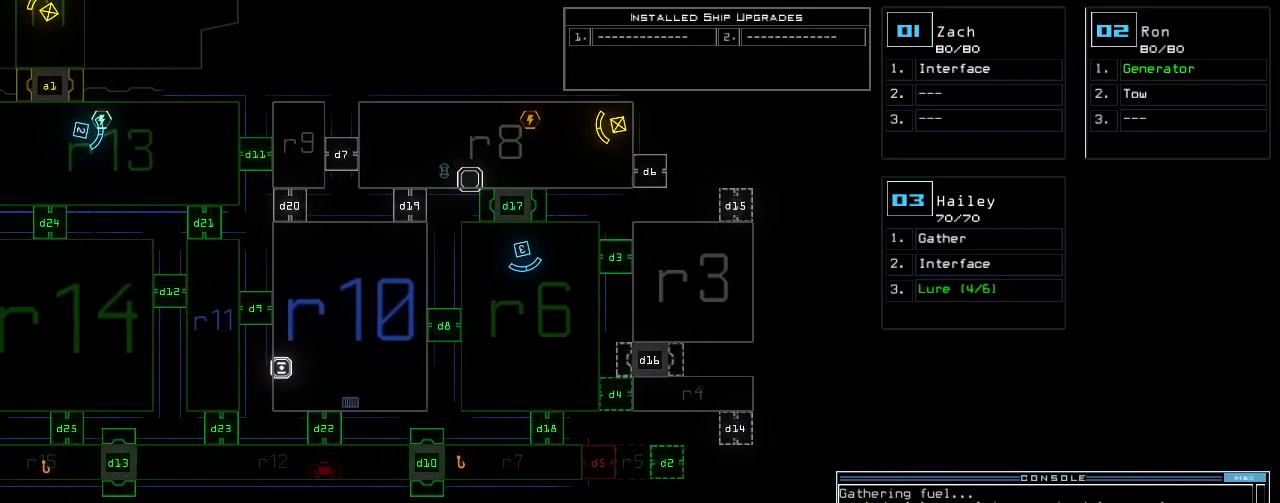
{"keys": [], "events": []}
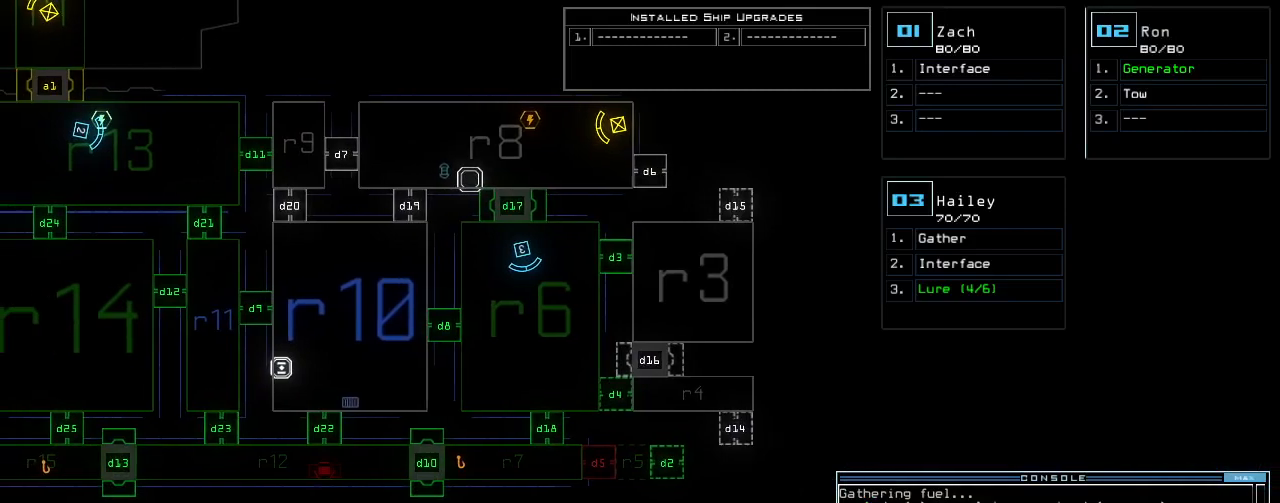
{"keys": [], "events": [[160, "left", "down"], [460, "left", "up"]]}
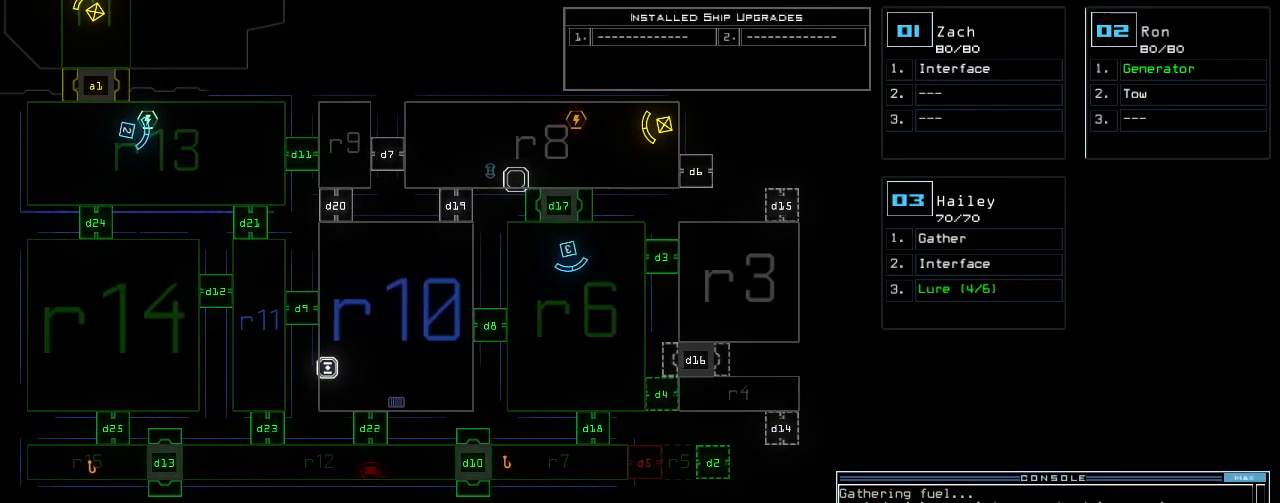
{"keys": [], "events": []}
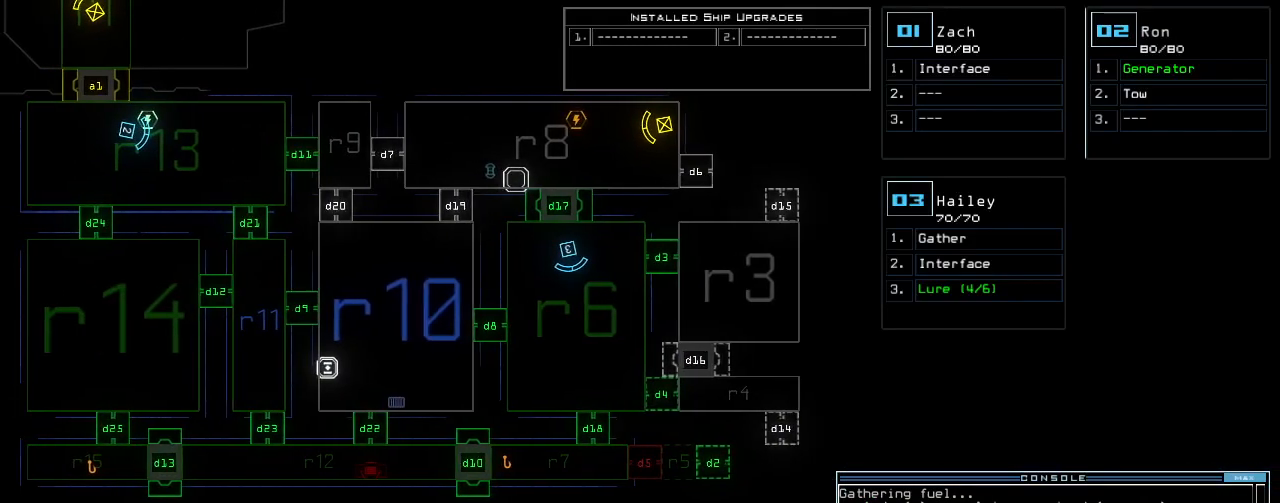
{"keys": [], "events": [[320, "d", "down"], [400, "d", "up"]]}
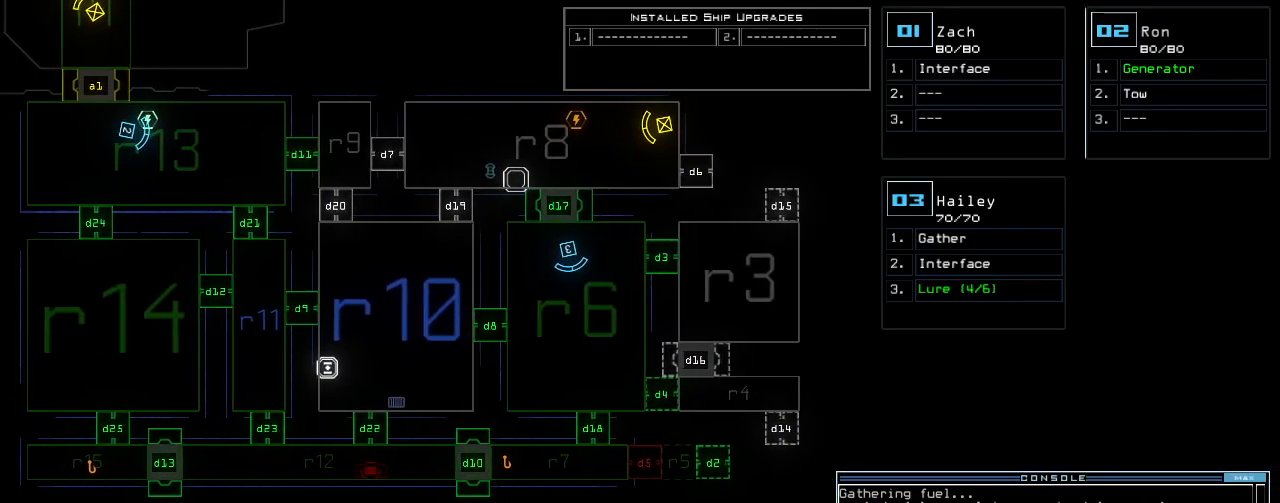
{"keys": [], "events": [[20, "2", "down"], [100, "2", "up"], [320, "4", "down"], [400, "space", "down"], [420, "4", "up"], [500, "space", "up"]]}
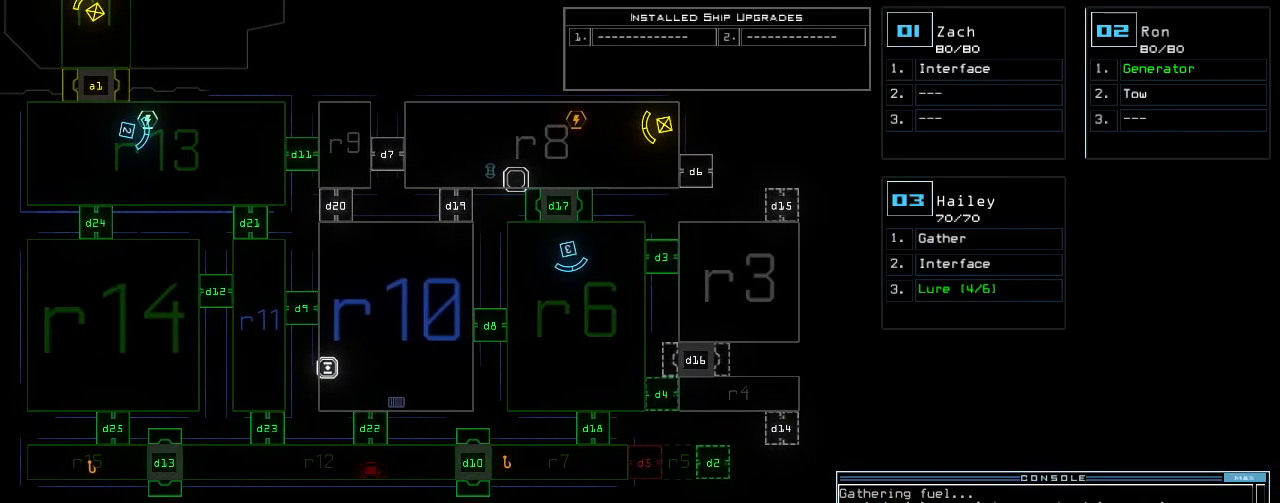
{"keys": [], "events": [[100, "d", "down"], [200, "d", "up"], [280, "2", "down"], [360, "2", "up"]]}
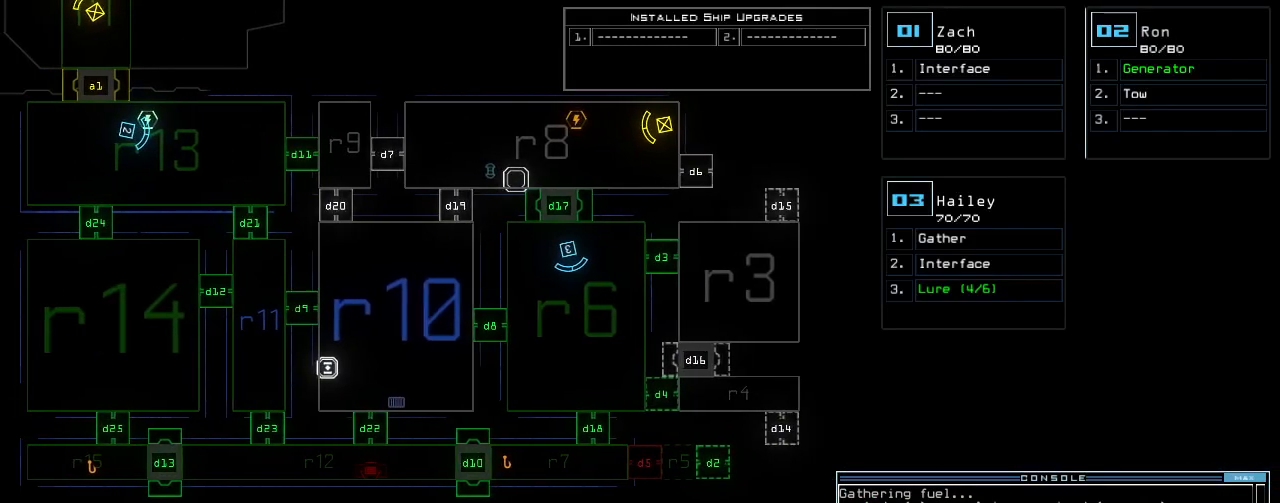
{"keys": [], "events": [[40, "5", "down"], [160, "5", "up"], [320, "return", "down"], [360, "return", "up"]]}
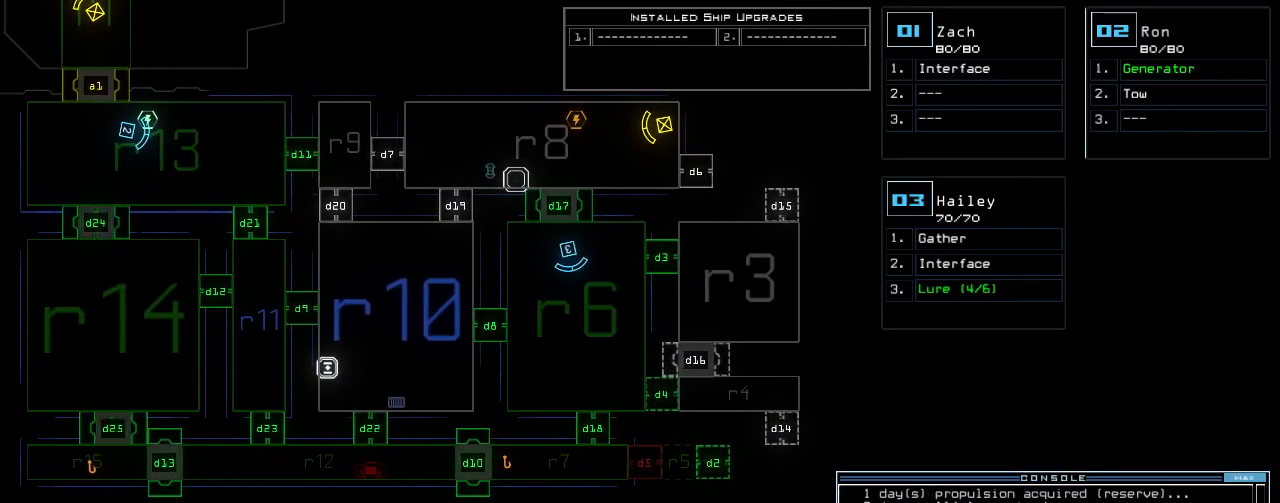
{"keys": [], "events": []}
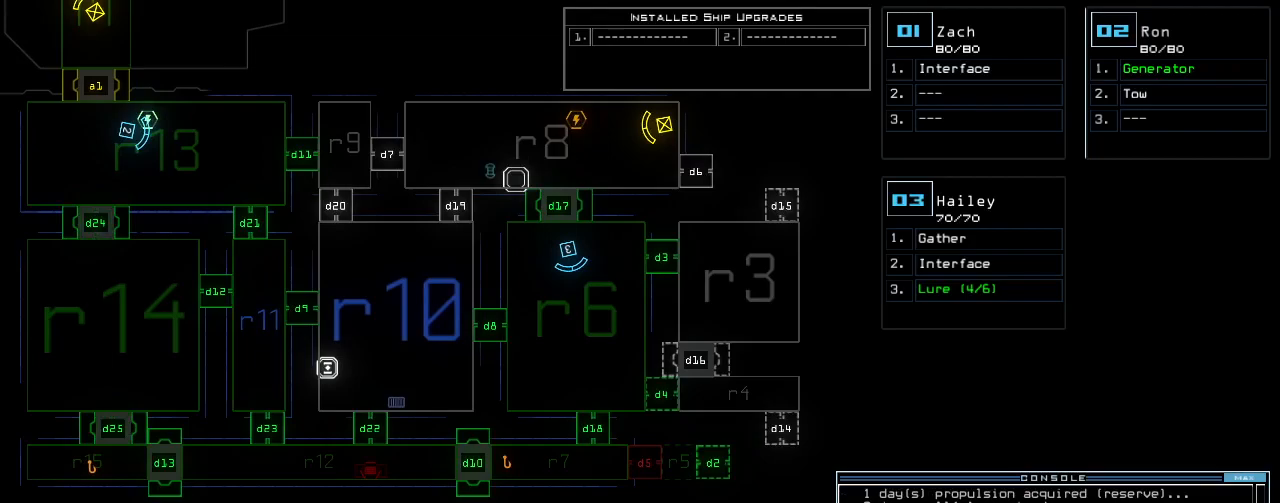
{"keys": [], "events": []}
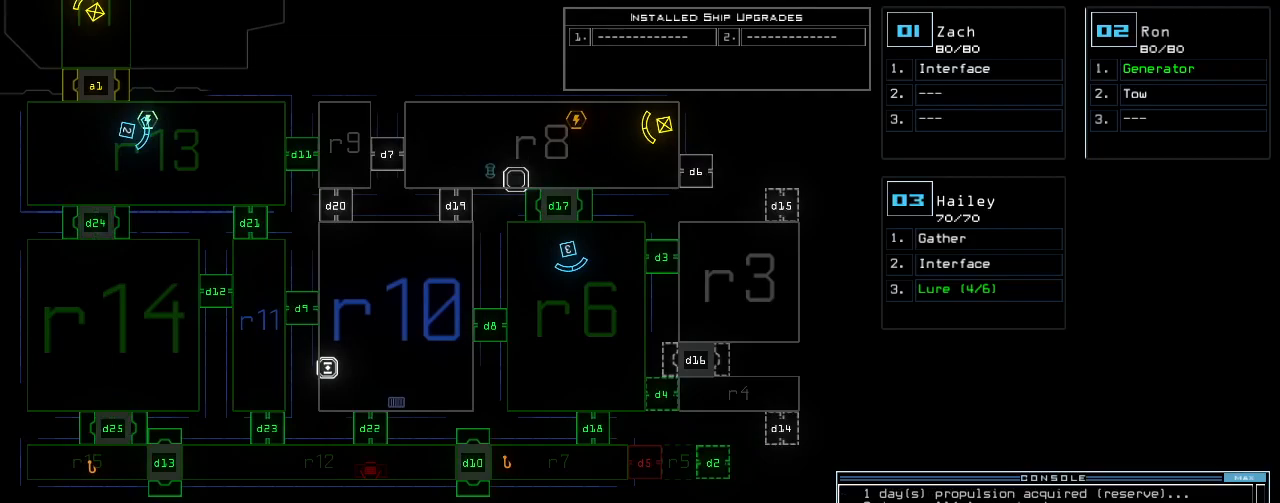
{"keys": ["1"], "events": [[240, "d", "down"], [300, "d", "up"], [480, "1", "down"]]}